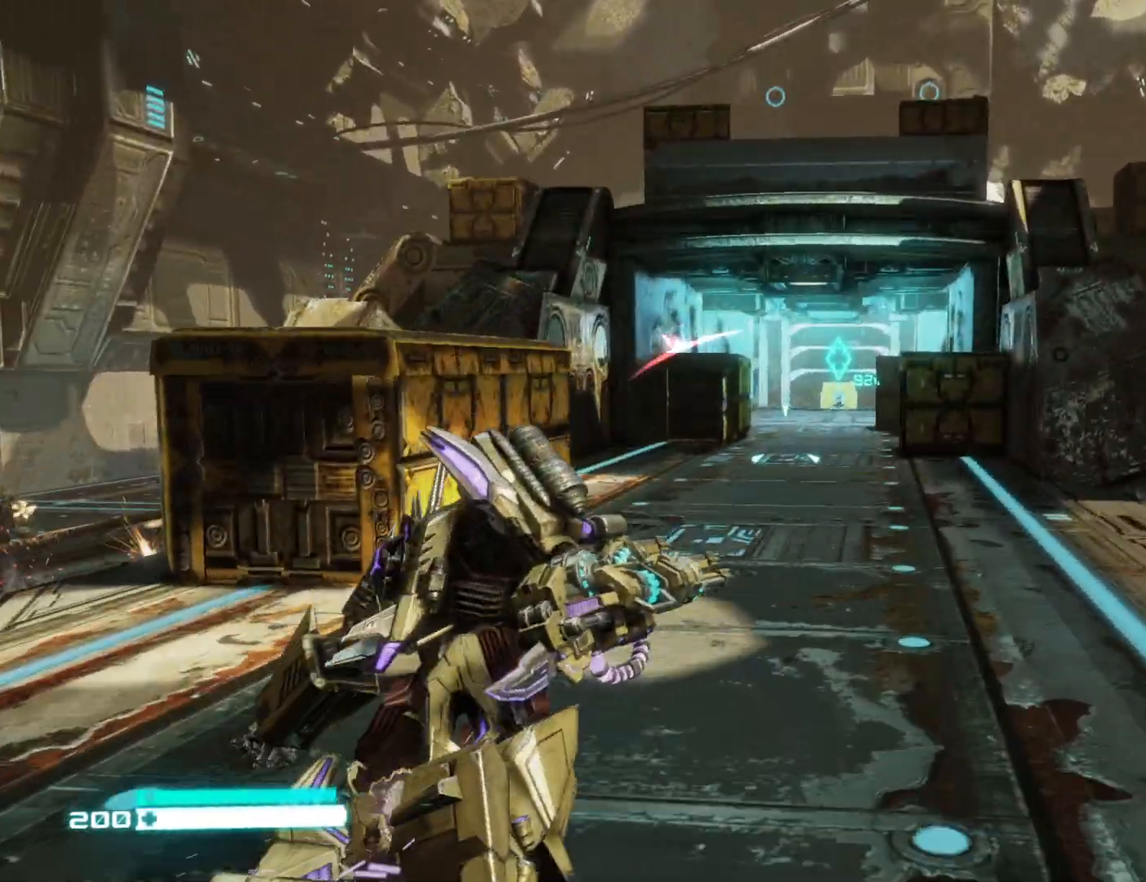
Gameplay with a controller (Xbox layout); each line is a JSON object with the inputs held at the frame after it. "events" lists button and stick changes between this image and that frame as [ms after this image, input, new state], when the widget could be followed in between.
{"buttons": ["L1"], "left_stick": "center", "right_stick": "center", "events": [[500, "left_stick", "center"]]}
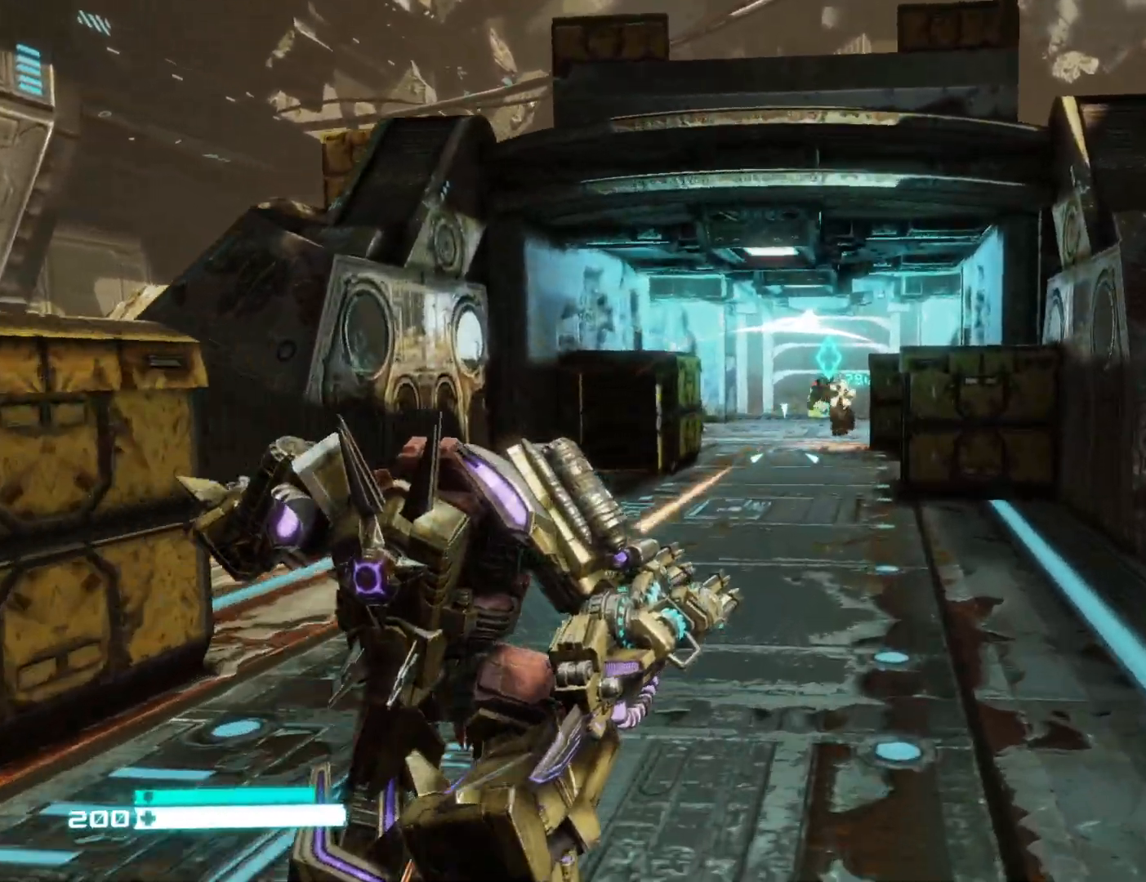
{"buttons": ["L2", "R2"], "left_stick": "up", "right_stick": "center", "events": [[33, "left_stick", "down"], [67, "right_stick", "up-right"], [133, "left_stick", "center"], [200, "L1", "up"], [200, "left_stick", "up"], [217, "R2", "down"], [233, "right_stick", "center"], [300, "L2", "down"], [300, "right_stick", "up-right"], [467, "right_stick", "center"]]}
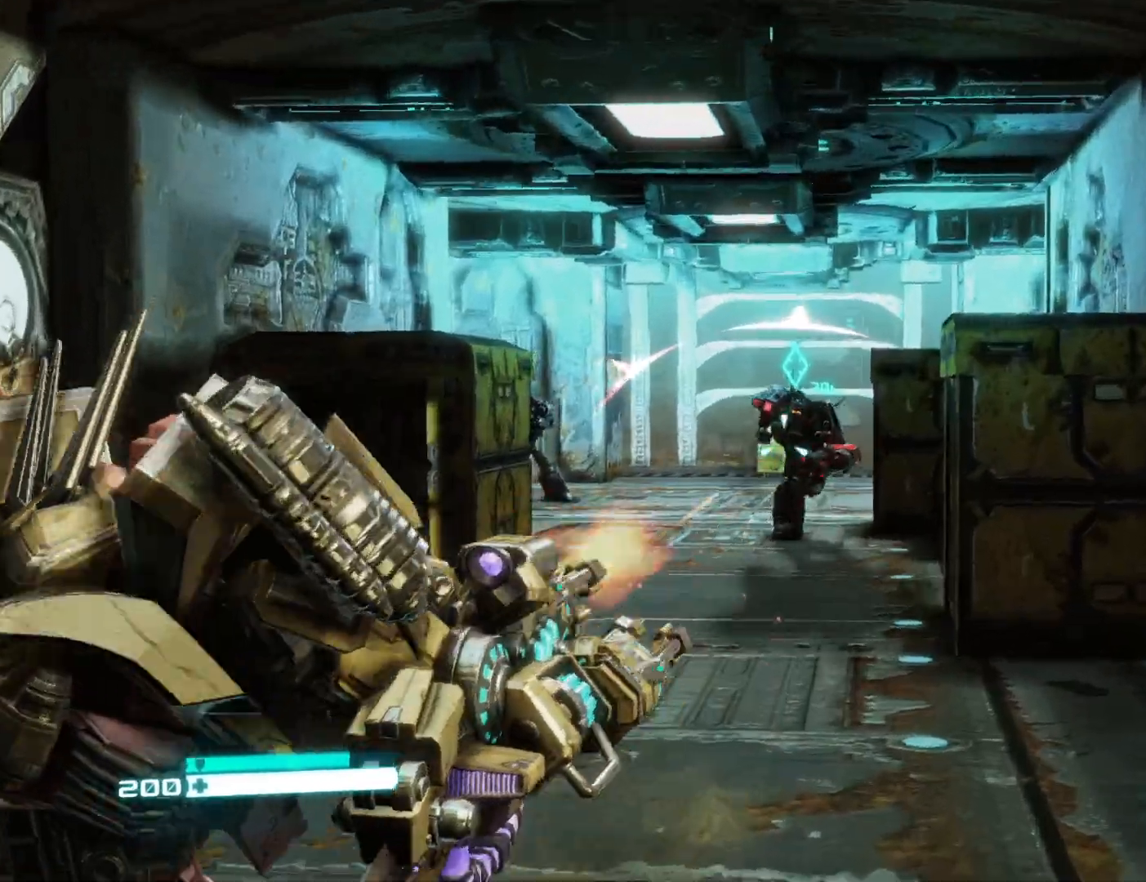
{"buttons": ["L2", "R2"], "left_stick": "up", "right_stick": "center", "events": [[200, "right_stick", "up-right"], [383, "right_stick", "center"]]}
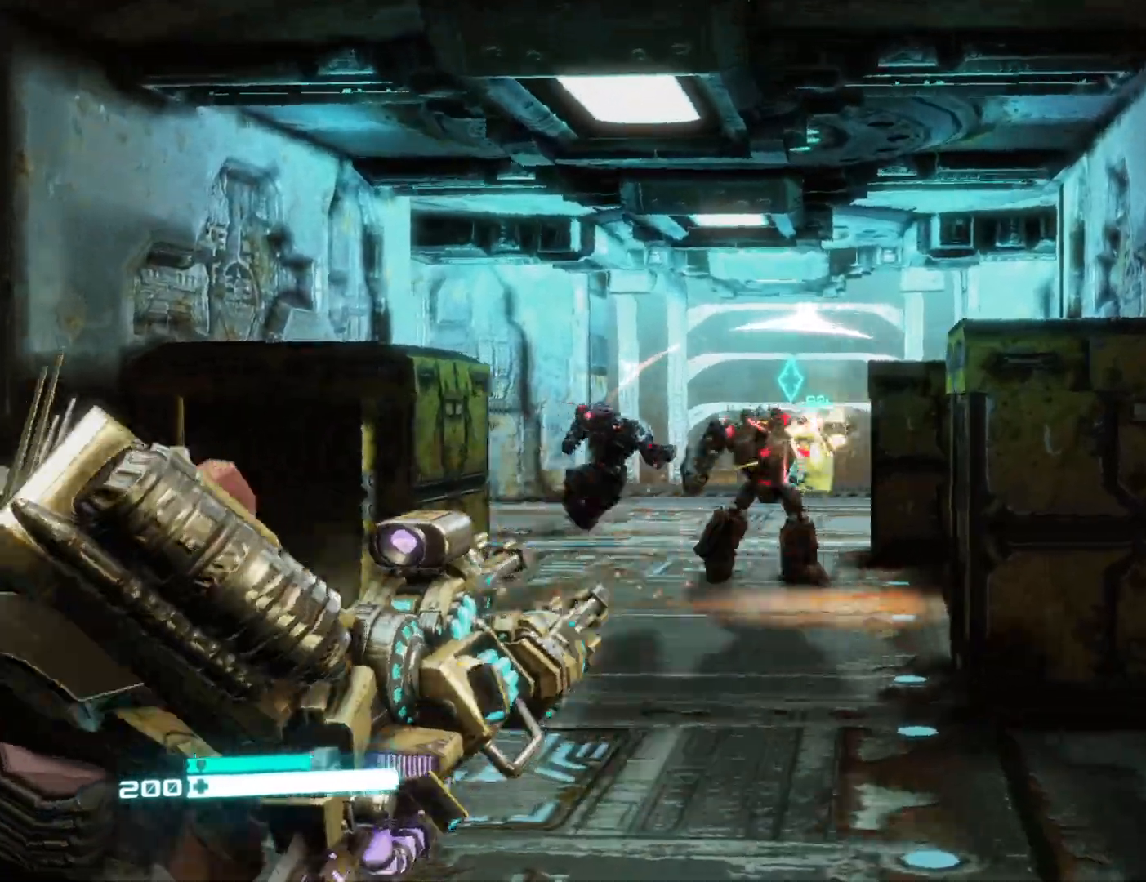
{"buttons": ["L2", "R2"], "left_stick": "up-left", "right_stick": "left", "events": [[133, "right_stick", "left"], [150, "left_stick", "up-left"], [283, "left_stick", "left"], [500, "left_stick", "up-left"]]}
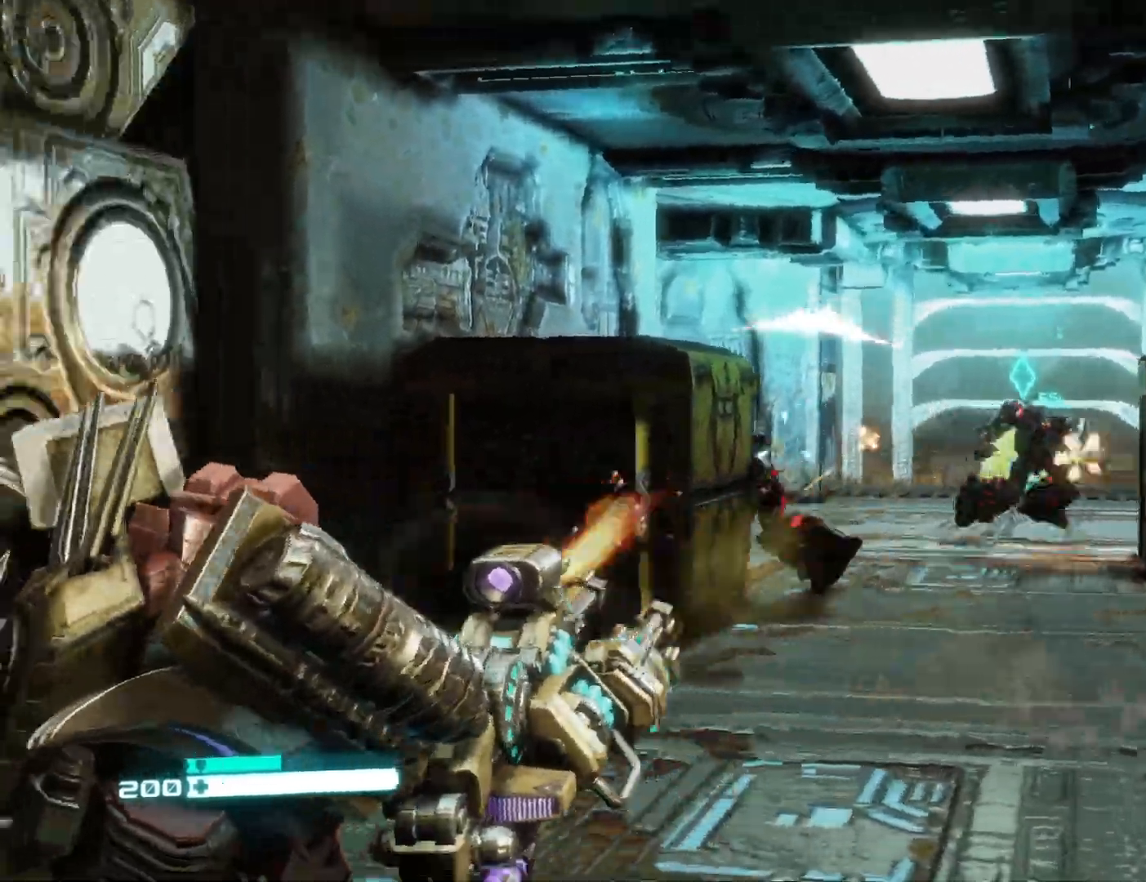
{"buttons": [], "left_stick": "up", "right_stick": "center", "events": [[33, "left_stick", "up"], [33, "right_stick", "down-left"], [133, "left_stick", "up-right"], [233, "right_stick", "center"], [333, "right_stick", "right"], [367, "R2", "up"], [383, "L2", "up"], [433, "left_stick", "up"], [467, "right_stick", "center"]]}
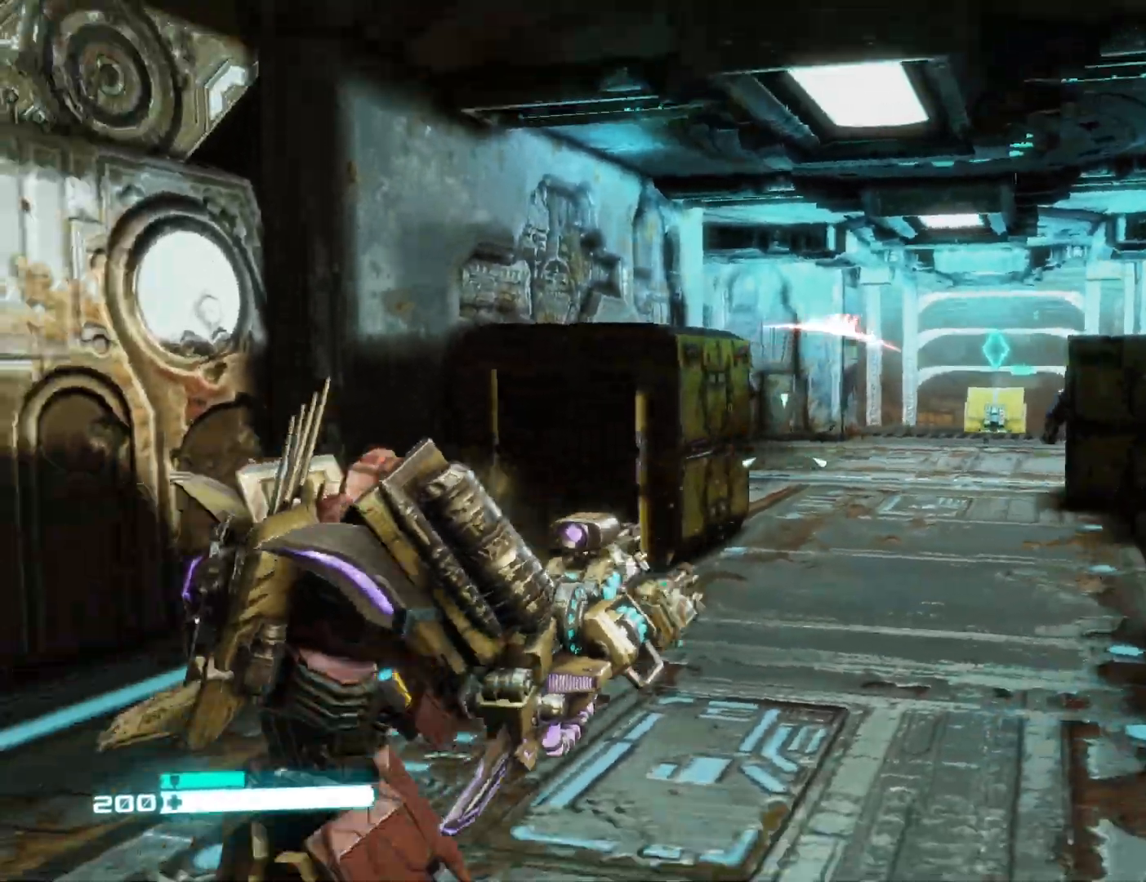
{"buttons": ["L2", "R2"], "left_stick": "up", "right_stick": "up-left", "events": [[350, "right_stick", "left"], [400, "L2", "down"], [417, "R2", "down"], [500, "right_stick", "up-left"]]}
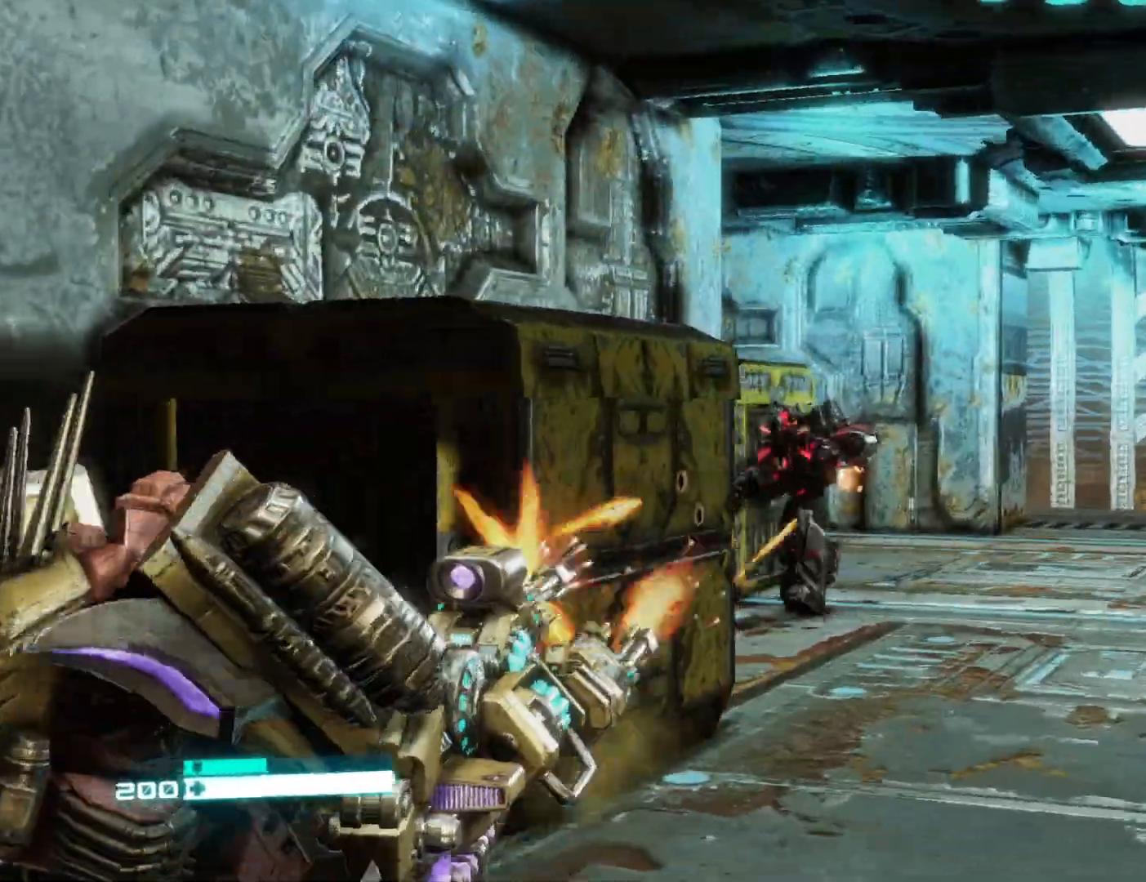
{"buttons": ["L2", "R2"], "left_stick": "up", "right_stick": "right", "events": [[100, "right_stick", "center"], [267, "right_stick", "down-right"], [467, "right_stick", "right"]]}
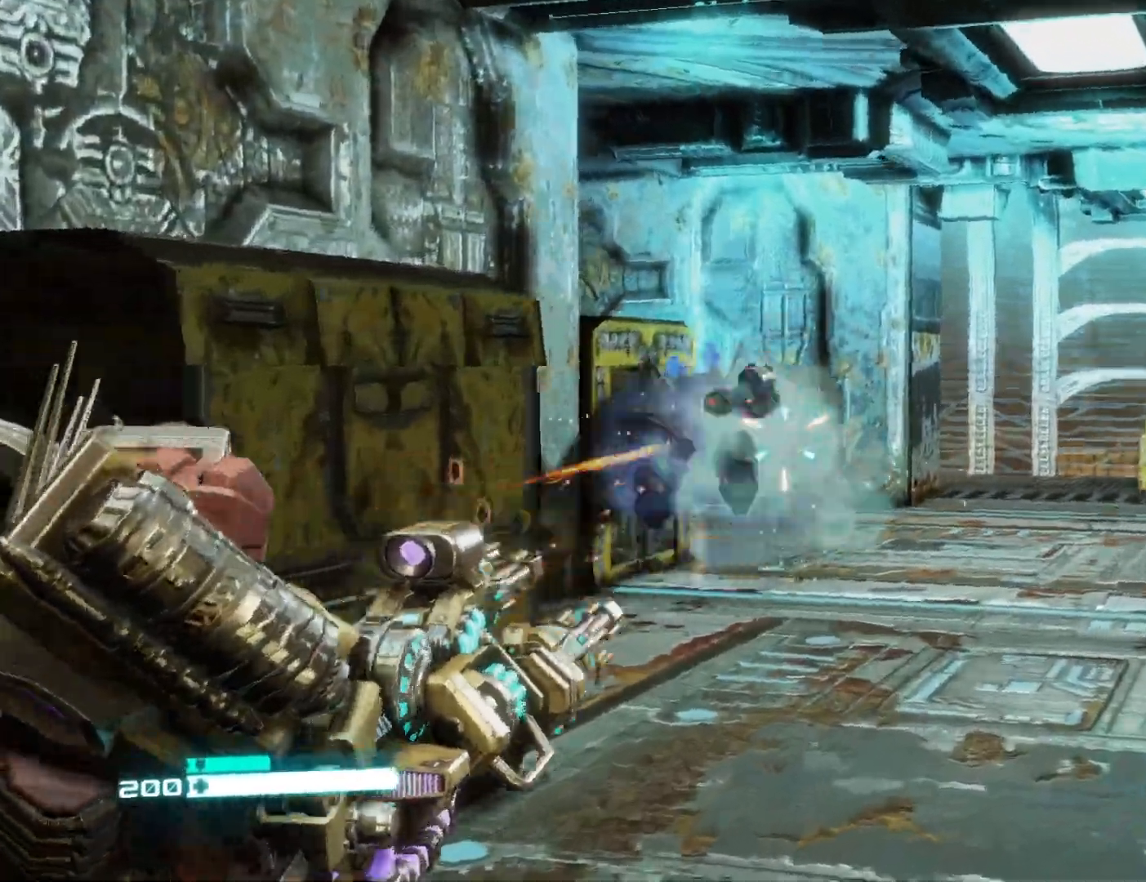
{"buttons": ["L2", "R2"], "left_stick": "up-left", "right_stick": "center", "events": [[100, "L2", "up"], [117, "R2", "up"], [217, "left_stick", "right"], [333, "L2", "down"], [367, "R2", "down"], [383, "left_stick", "up-left"], [400, "right_stick", "center"]]}
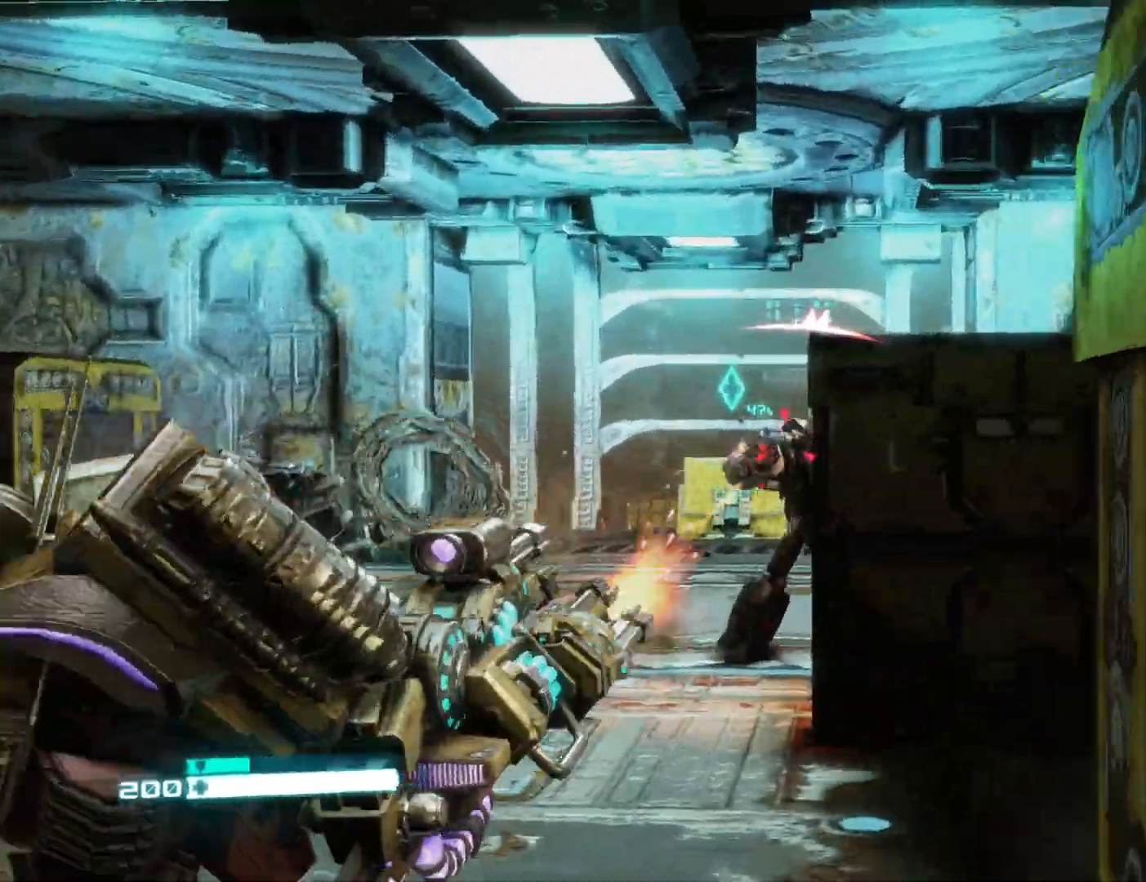
{"buttons": ["R2"], "left_stick": "up-left", "right_stick": "right", "events": [[133, "right_stick", "right"], [167, "left_stick", "up"], [350, "left_stick", "up-left"], [483, "L2", "up"]]}
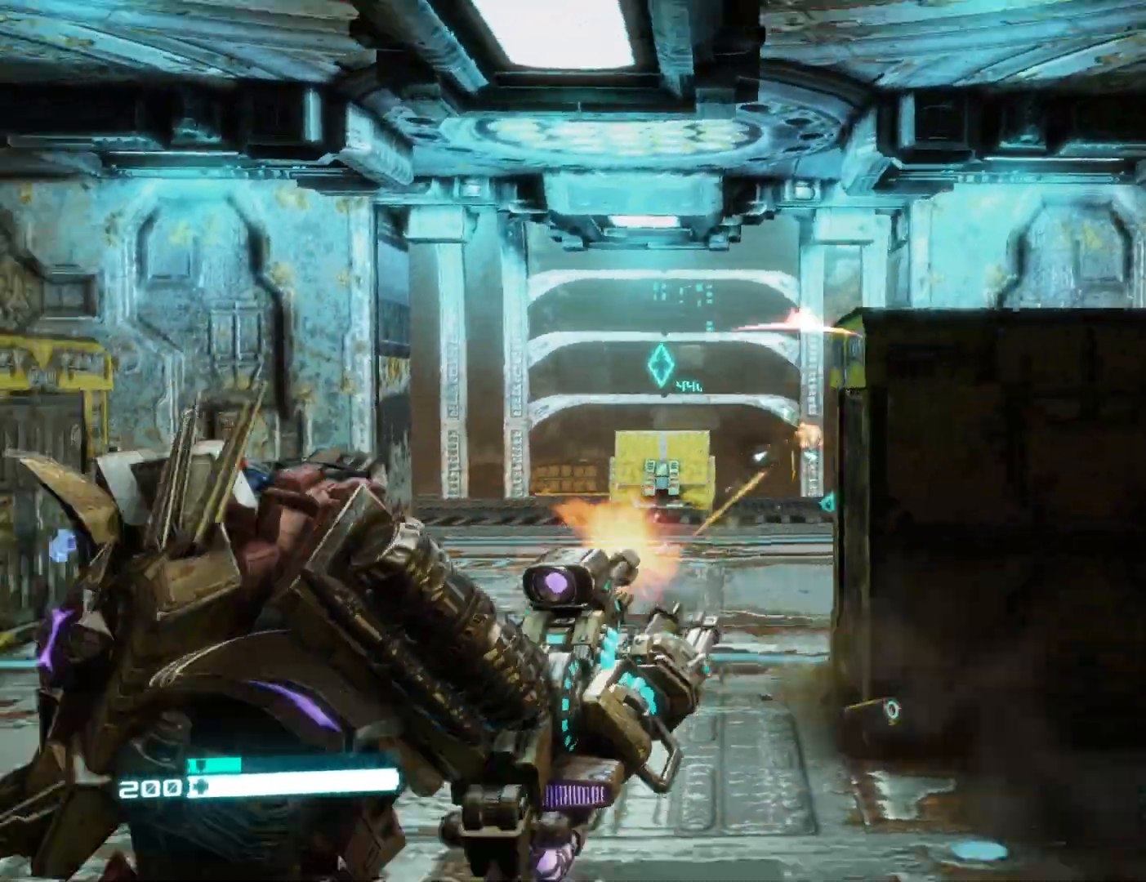
{"buttons": [], "left_stick": "up-left", "right_stick": "right", "events": [[17, "R2", "up"]]}
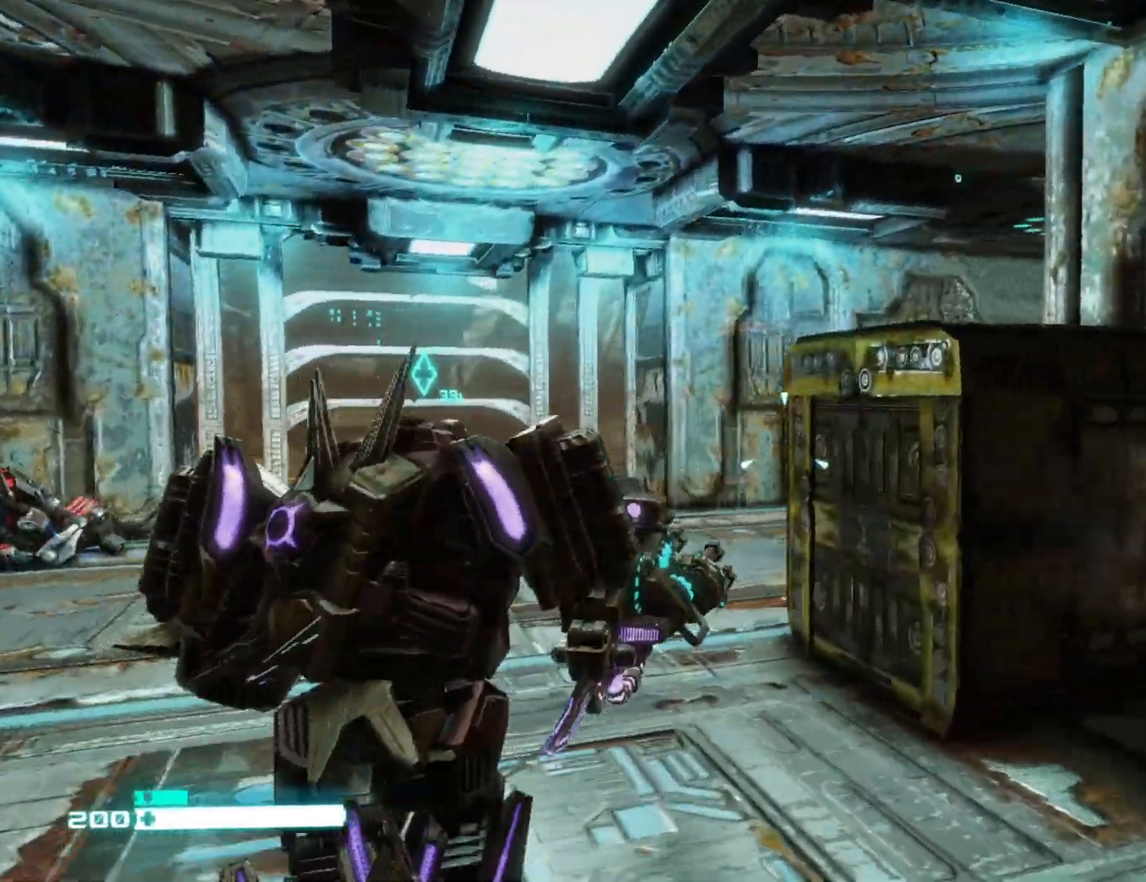
{"buttons": [], "left_stick": "up-left", "right_stick": "right", "events": []}
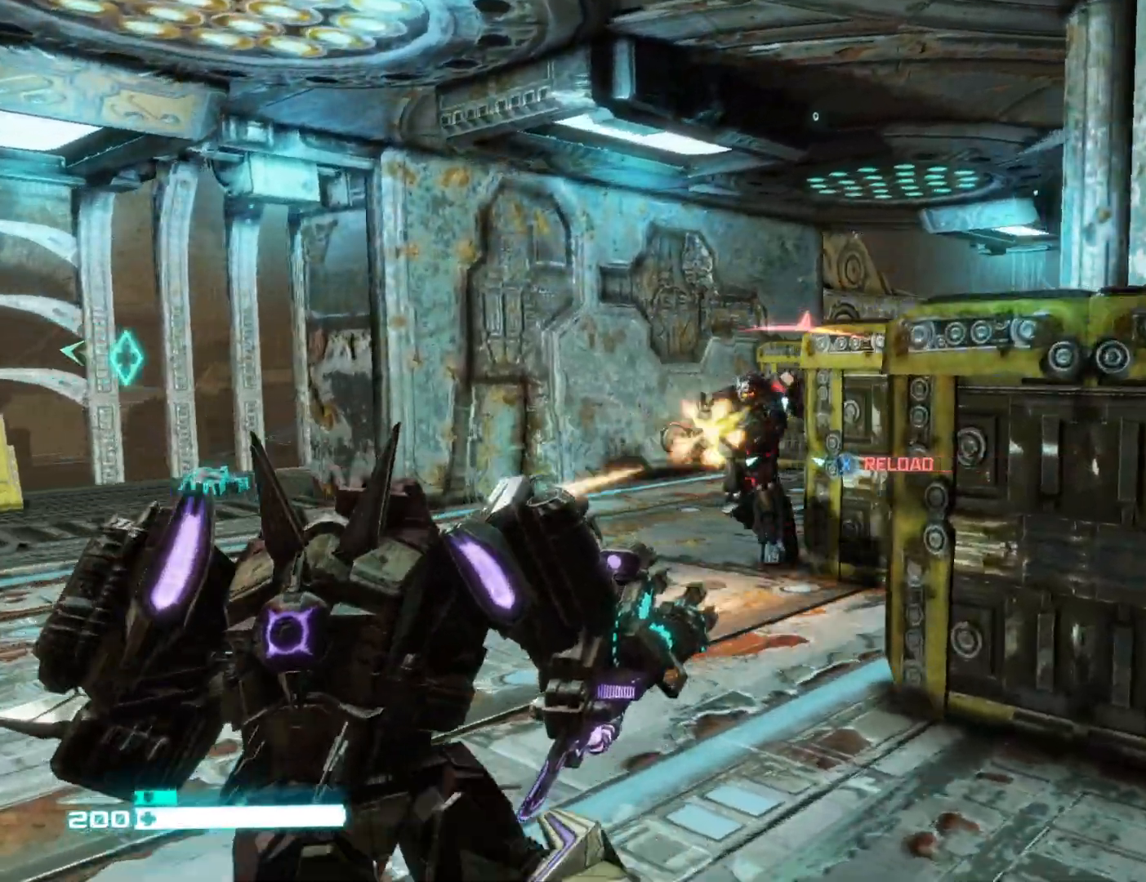
{"buttons": ["R2"], "left_stick": "right", "right_stick": "center", "events": [[117, "R2", "down"], [133, "right_stick", "left"], [283, "right_stick", "center"], [317, "left_stick", "down-left"], [367, "left_stick", "down"], [500, "left_stick", "right"]]}
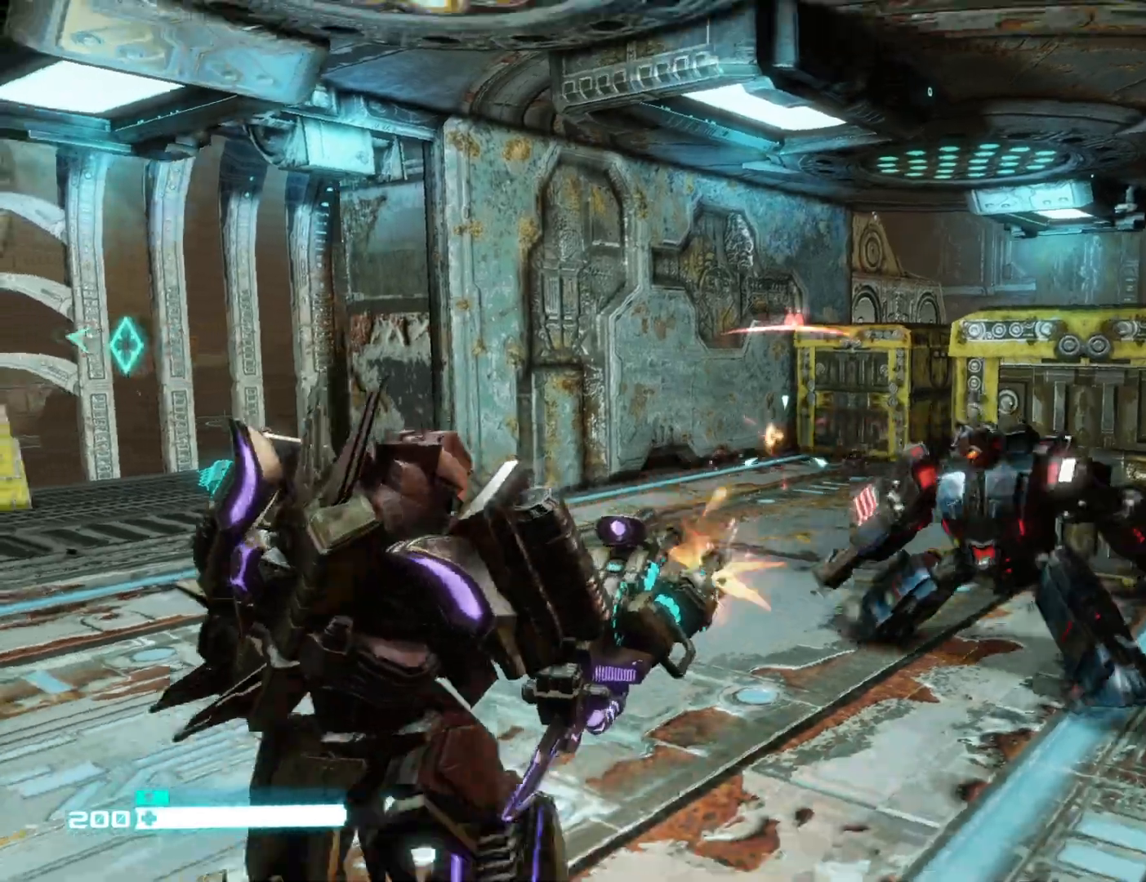
{"buttons": [], "left_stick": "up-right", "right_stick": "down-right", "events": [[50, "right_stick", "down-right"], [200, "left_stick", "up-right"], [250, "R3", "down"], [283, "right_stick", "down-left"], [350, "R2", "up"], [450, "right_stick", "down-right"], [500, "R3", "up"]]}
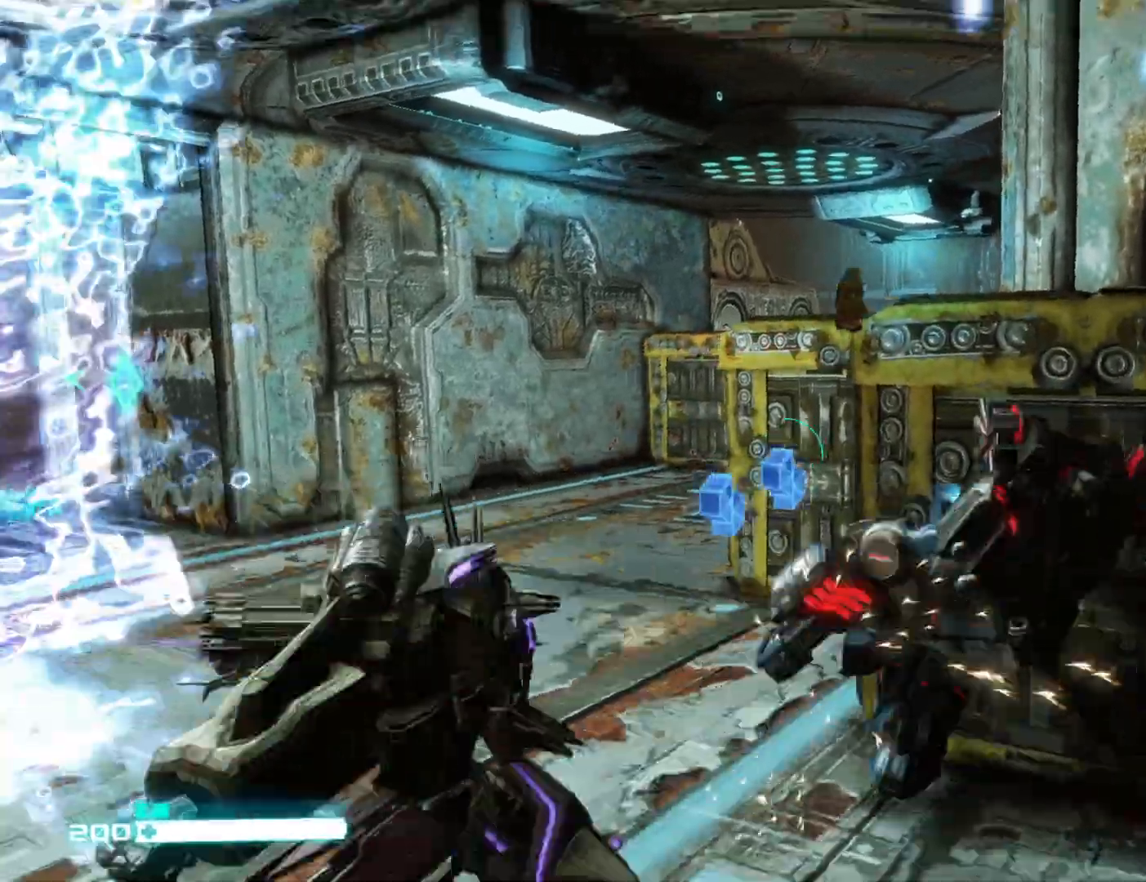
{"buttons": [], "left_stick": "up", "right_stick": "left", "events": [[83, "left_stick", "down"], [133, "right_stick", "center"], [183, "right_stick", "left"], [233, "left_stick", "center"], [350, "left_stick", "up"]]}
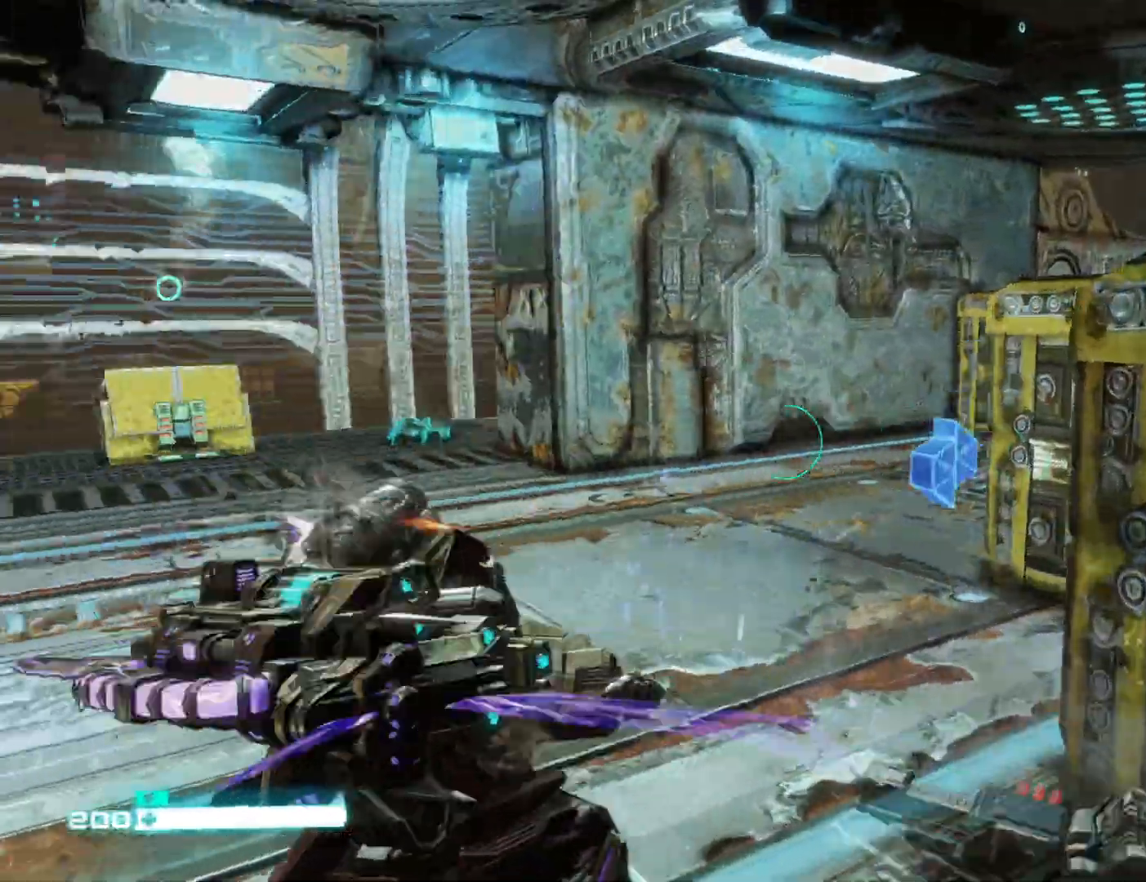
{"buttons": [], "left_stick": "up", "right_stick": "left", "events": [[283, "right_stick", "center"], [417, "right_stick", "left"]]}
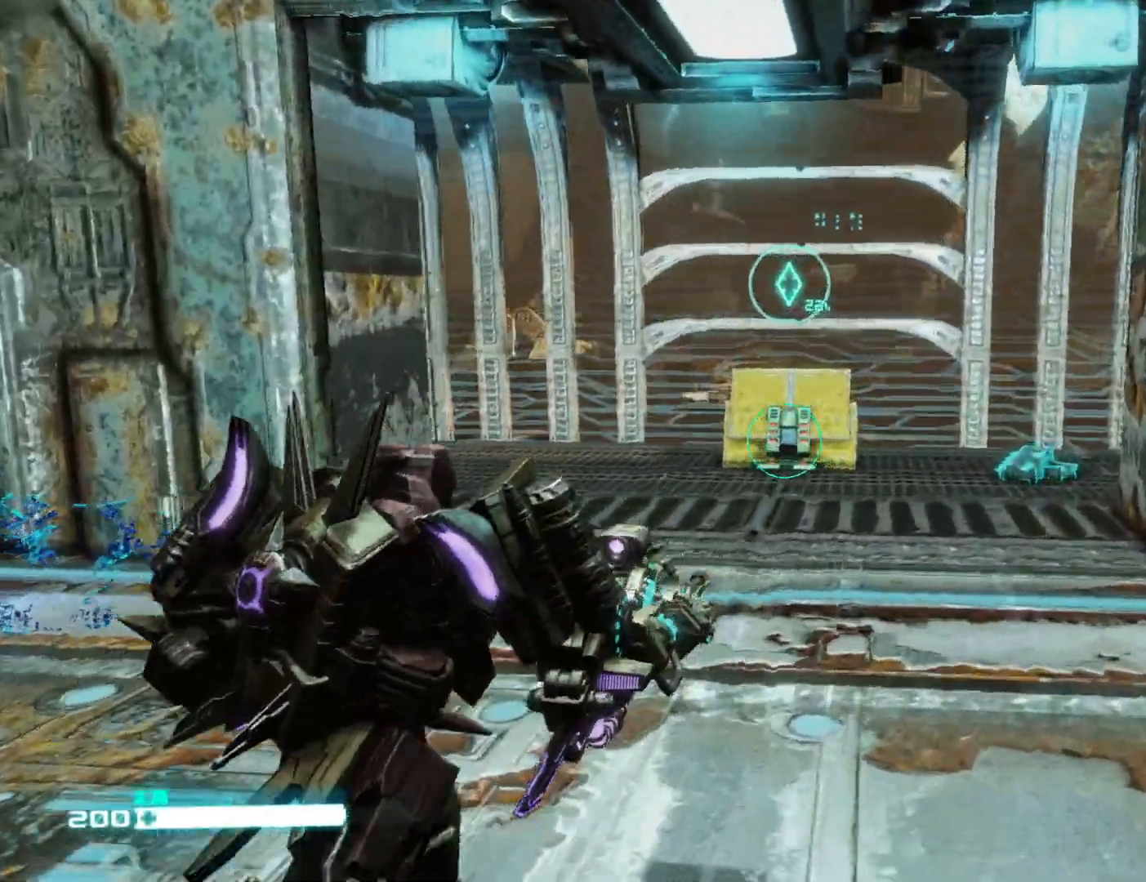
{"buttons": ["X"], "left_stick": "up-right", "right_stick": "right", "events": [[33, "L1", "down"], [50, "right_stick", "center"], [150, "L1", "up"], [400, "left_stick", "up-right"], [500, "X", "down"], [500, "right_stick", "right"]]}
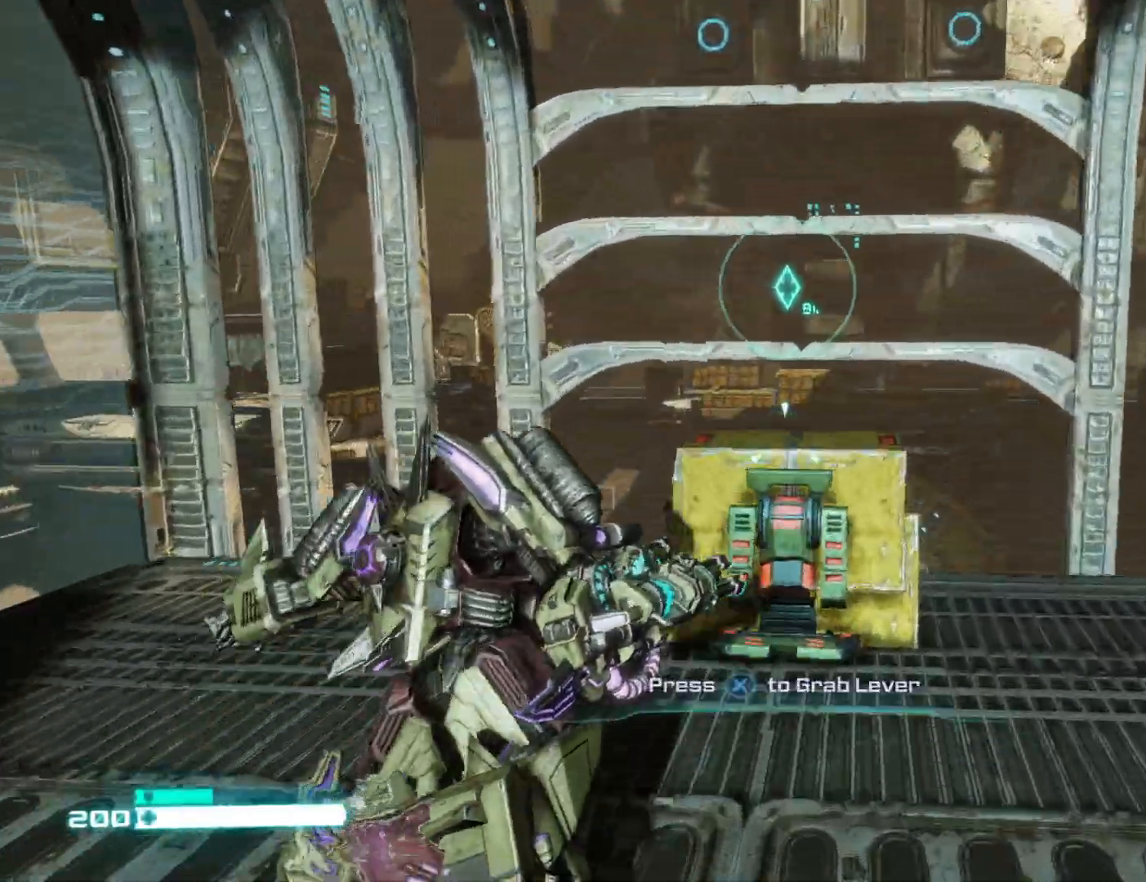
{"buttons": [], "left_stick": "center", "right_stick": "right", "events": [[67, "X", "up"], [100, "right_stick", "center"], [183, "X", "down"], [183, "left_stick", "center"], [233, "X", "up"], [317, "X", "down"], [400, "X", "up"], [400, "right_stick", "right"]]}
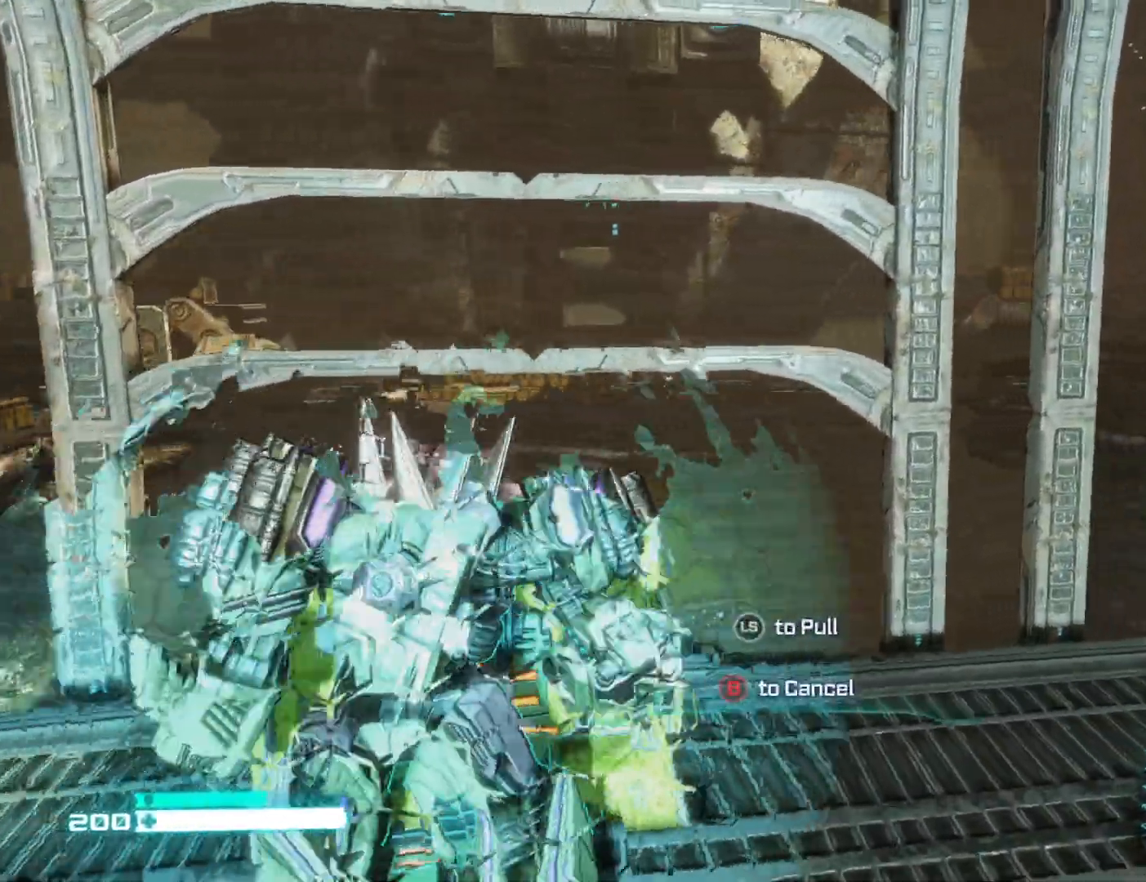
{"buttons": [], "left_stick": "down", "right_stick": "right", "events": [[150, "left_stick", "down"]]}
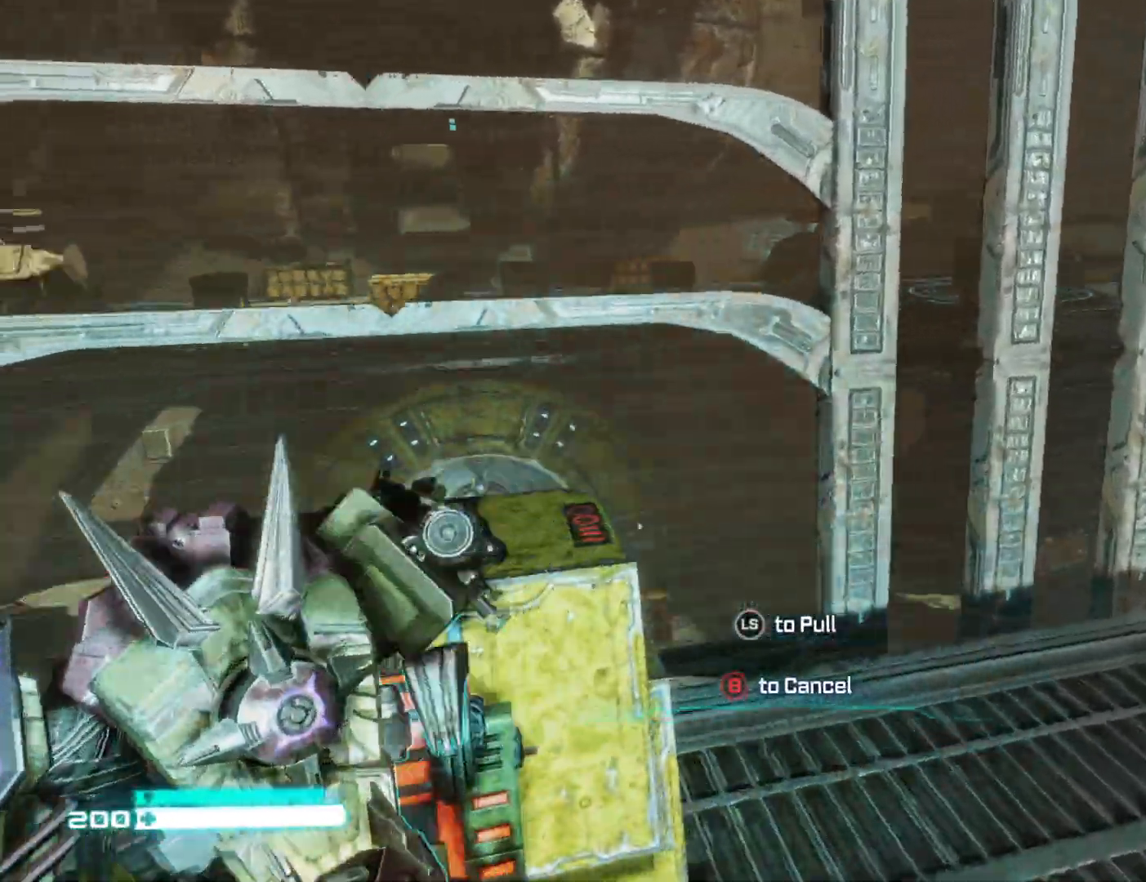
{"buttons": [], "left_stick": "down", "right_stick": "left", "events": [[200, "right_stick", "center"], [283, "right_stick", "left"]]}
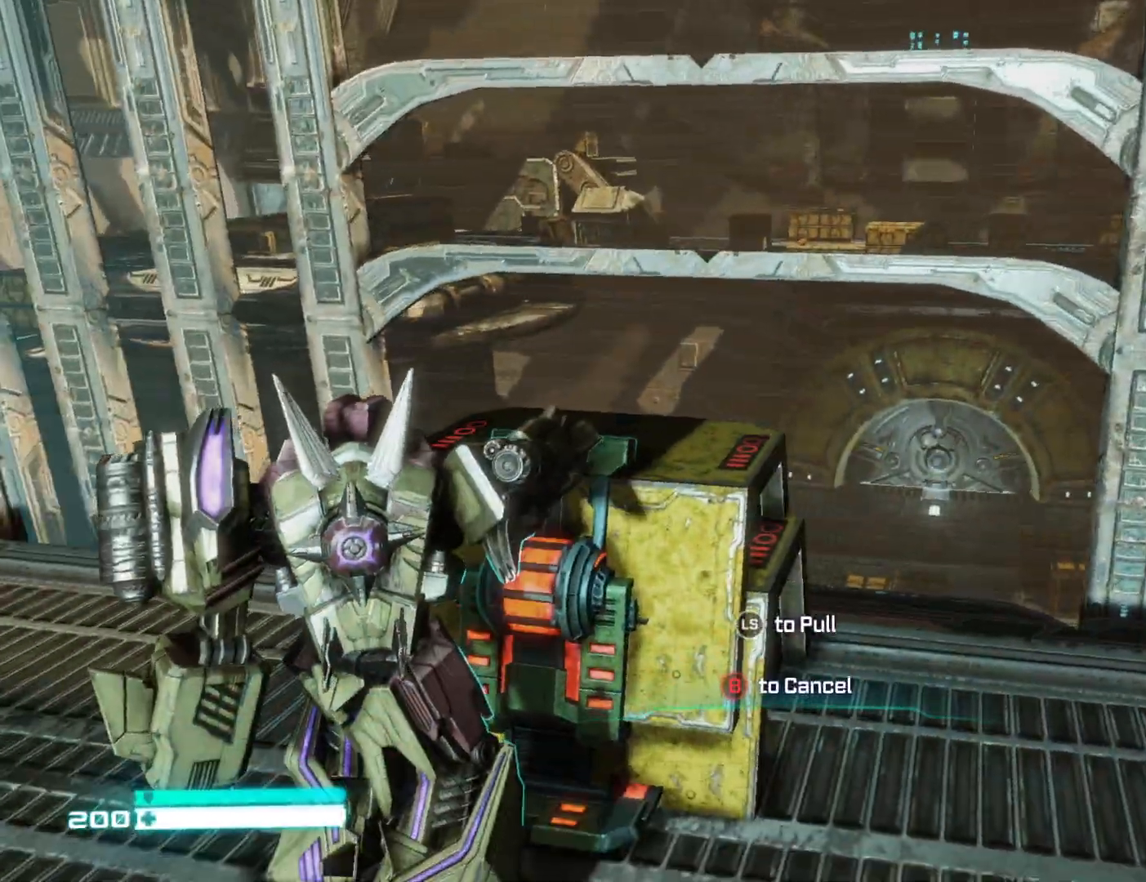
{"buttons": [], "left_stick": "down", "right_stick": "center", "events": [[33, "right_stick", "center"]]}
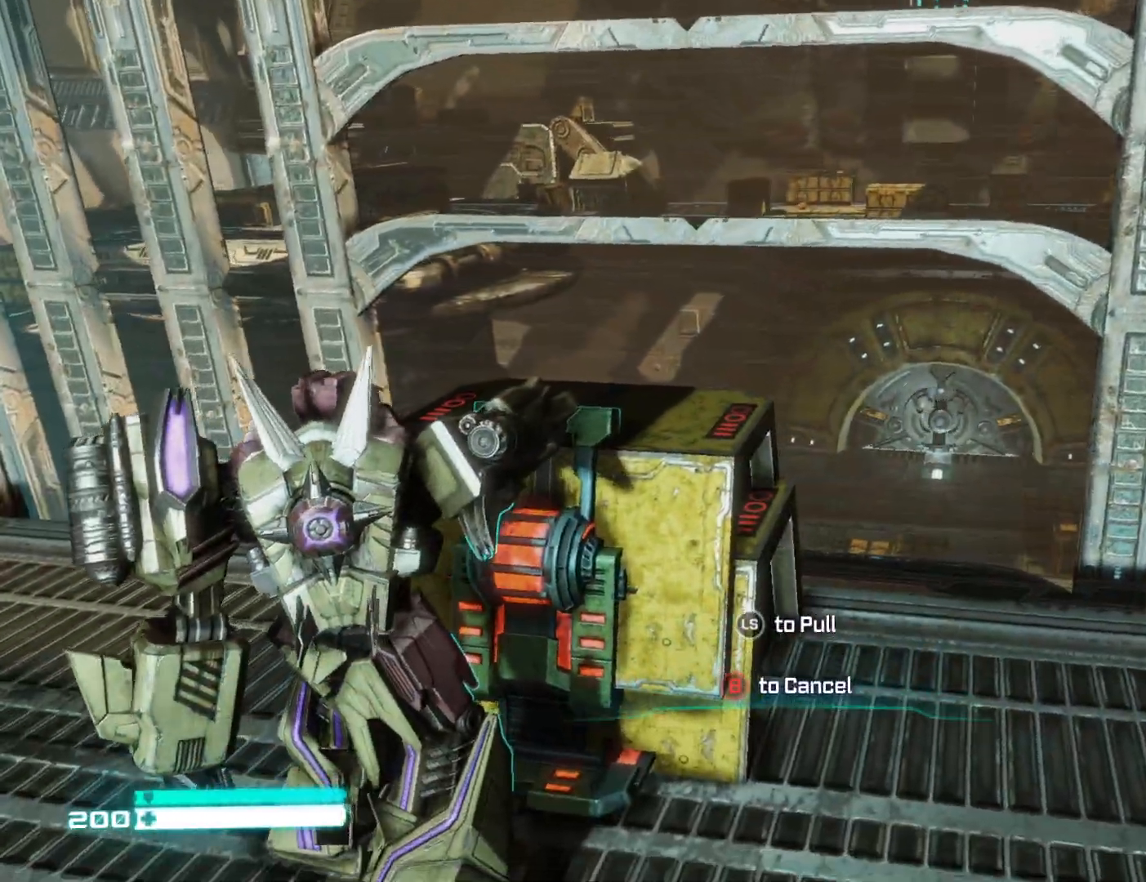
{"buttons": [], "left_stick": "down", "right_stick": "center", "events": []}
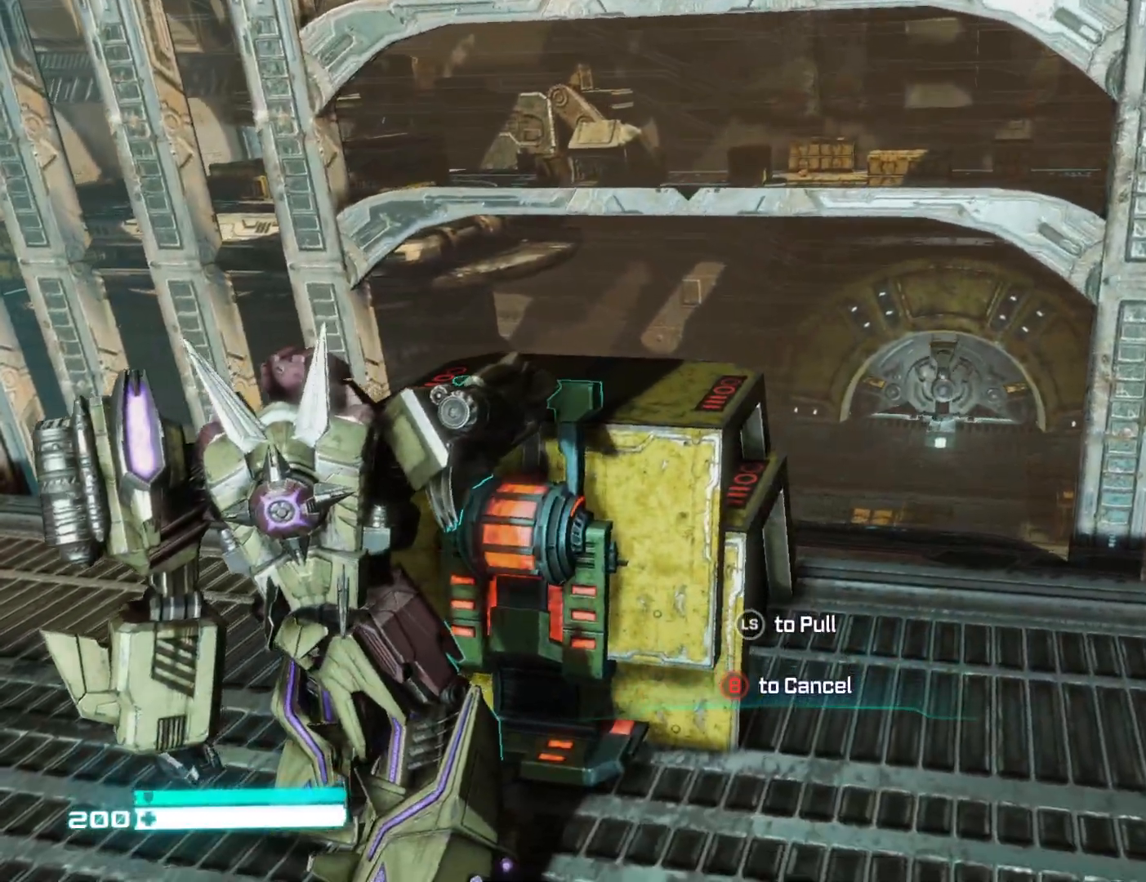
{"buttons": [], "left_stick": "down", "right_stick": "center", "events": []}
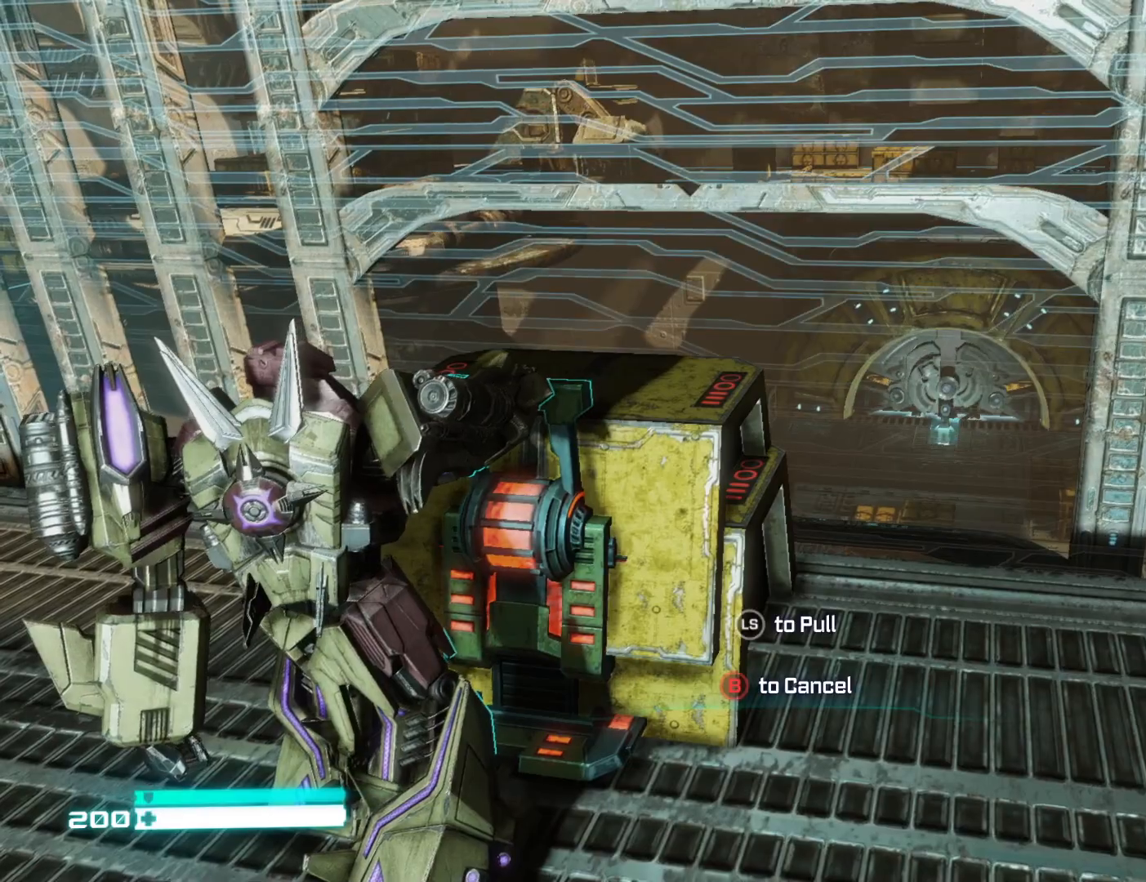
{"buttons": [], "left_stick": "down", "right_stick": "center", "events": []}
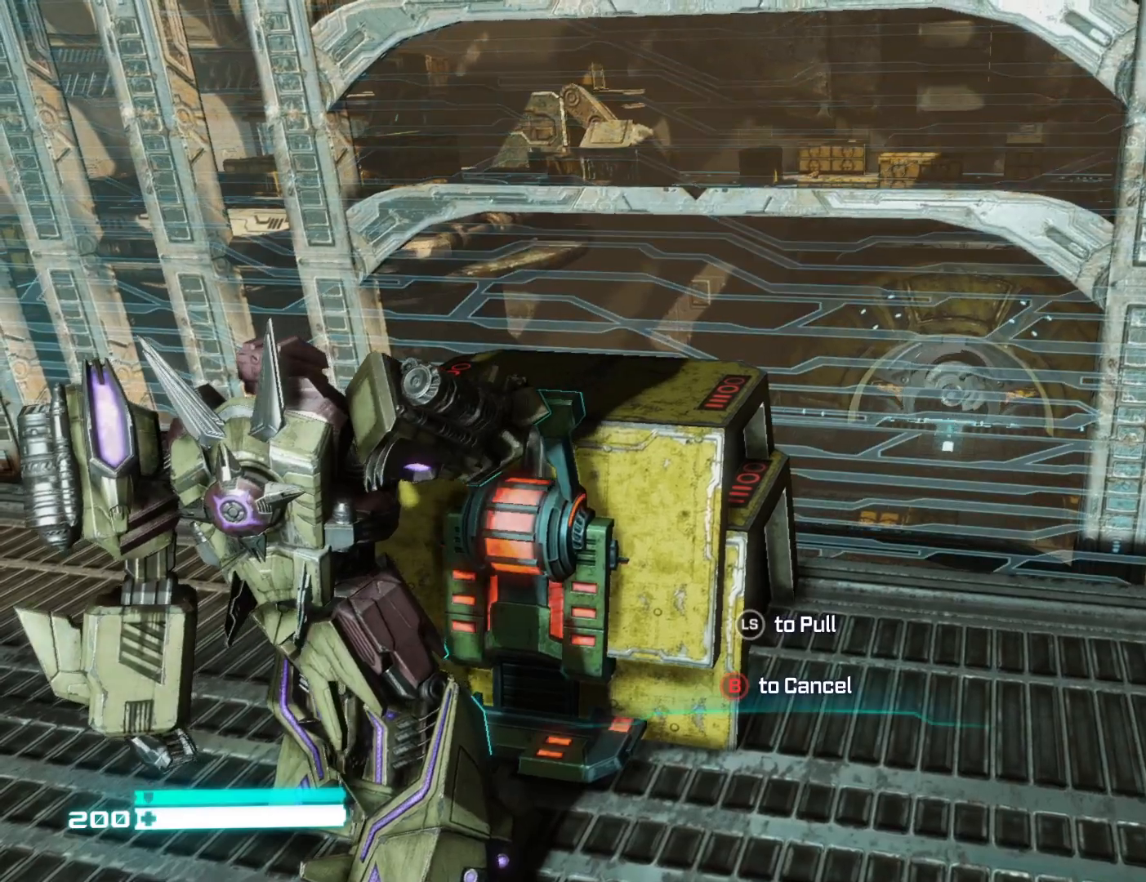
{"buttons": [], "left_stick": "down", "right_stick": "center", "events": []}
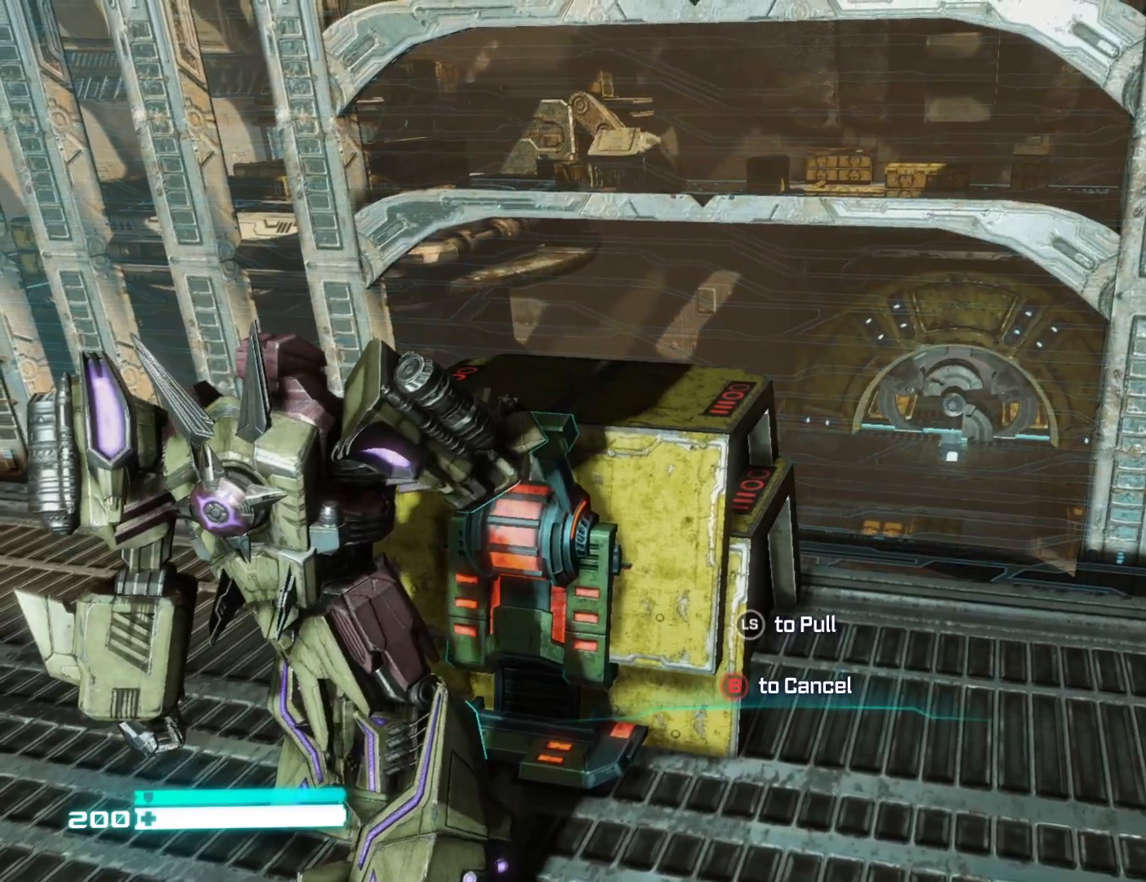
{"buttons": [], "left_stick": "down", "right_stick": "center", "events": []}
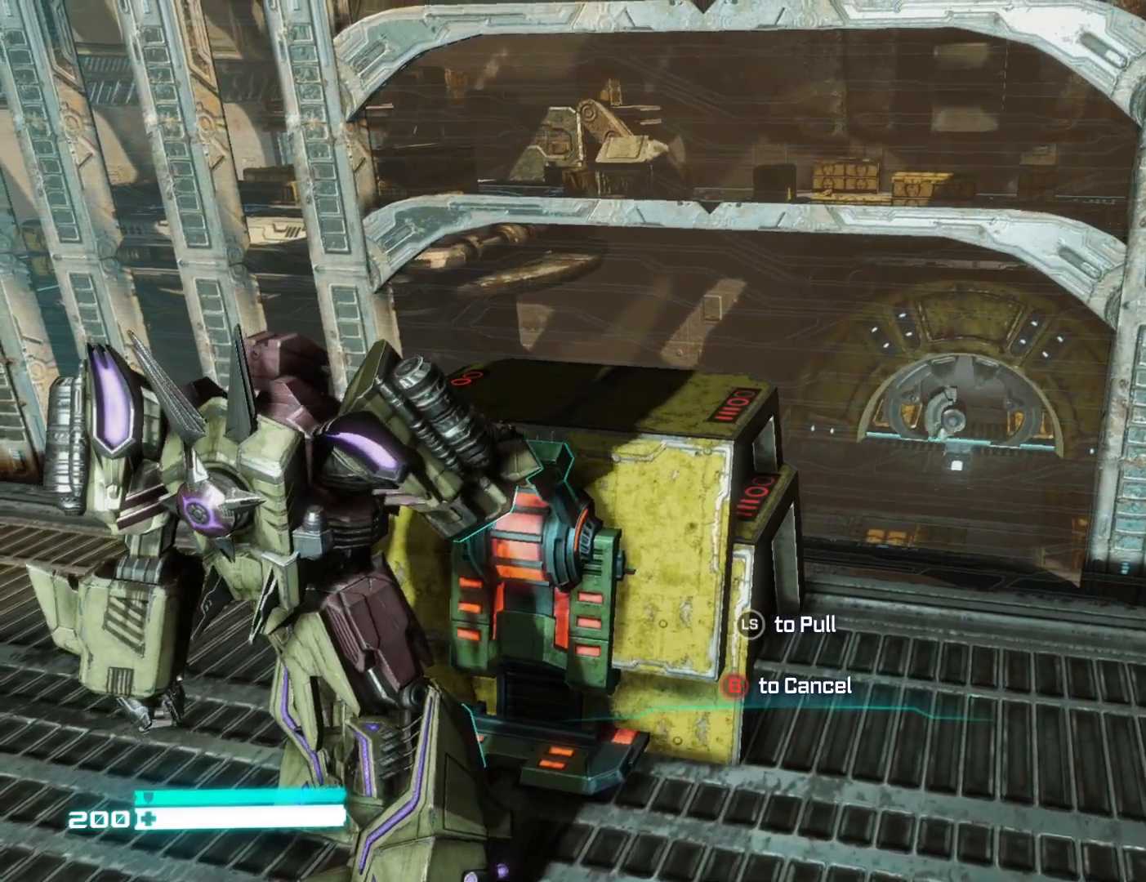
{"buttons": [], "left_stick": "down", "right_stick": "center", "events": []}
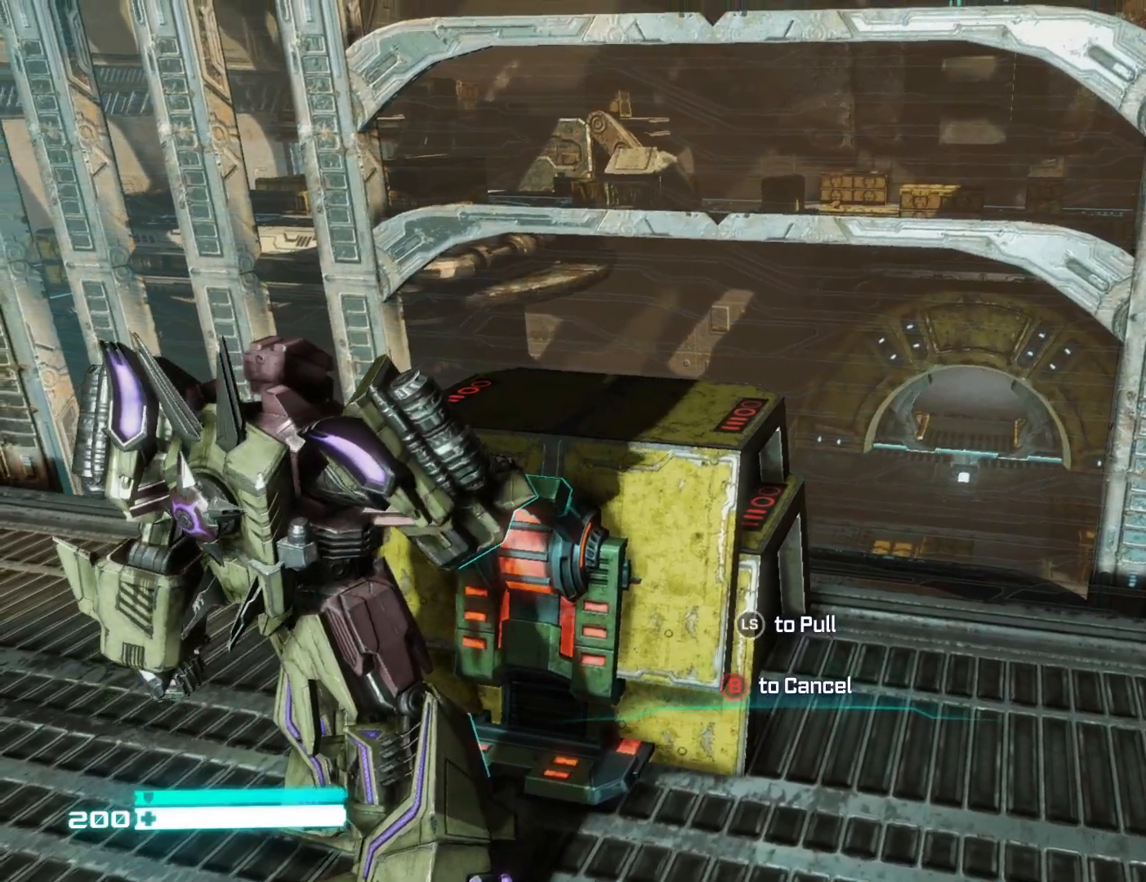
{"buttons": [], "left_stick": "down", "right_stick": "center", "events": []}
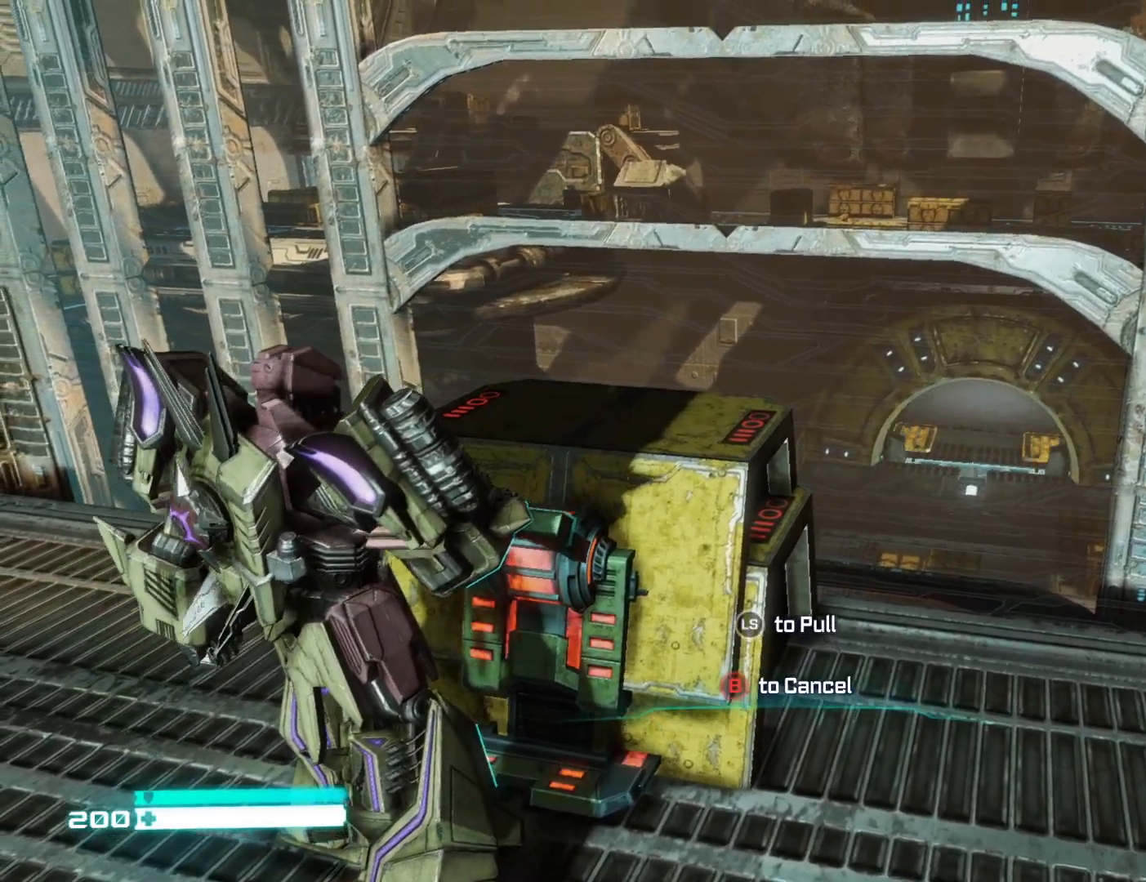
{"buttons": [], "left_stick": "down-right", "right_stick": "down-right", "events": [[50, "right_stick", "down-right"], [467, "left_stick", "down-right"]]}
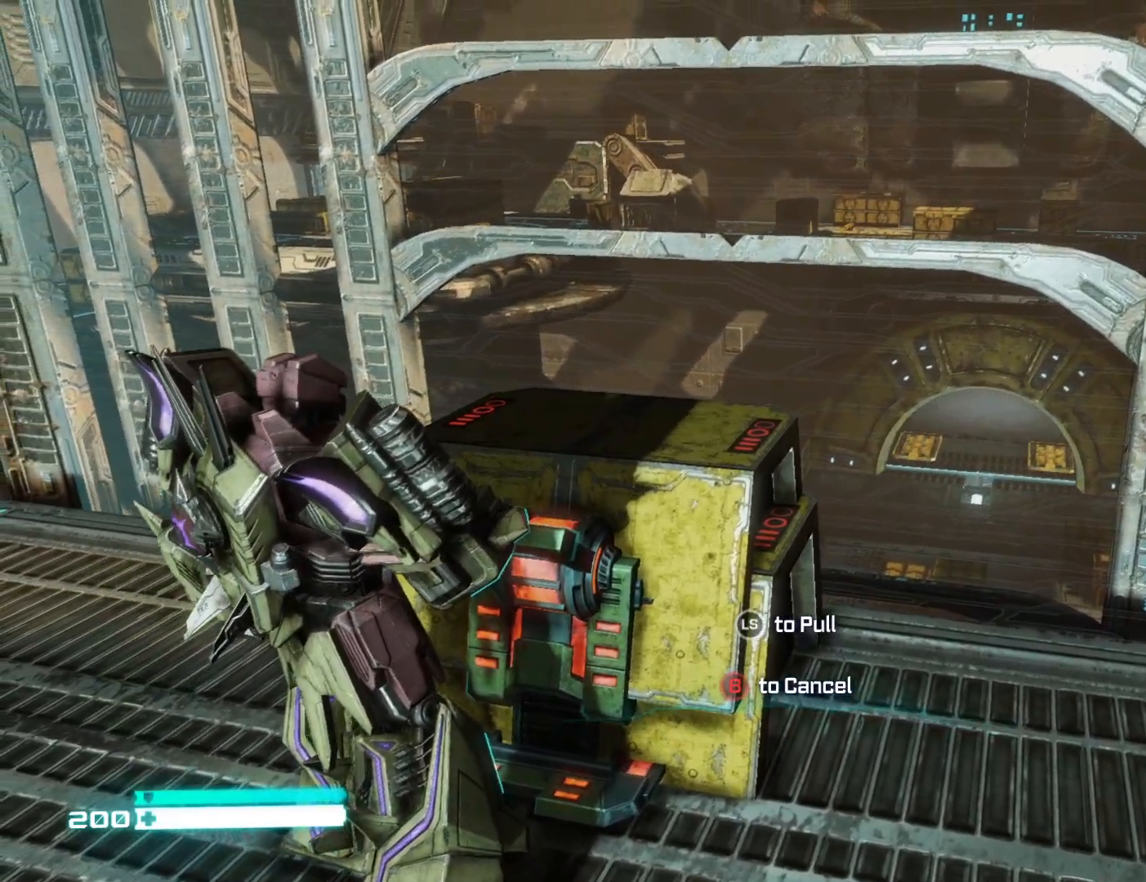
{"buttons": [], "left_stick": "down-right", "right_stick": "right", "events": [[17, "right_stick", "right"]]}